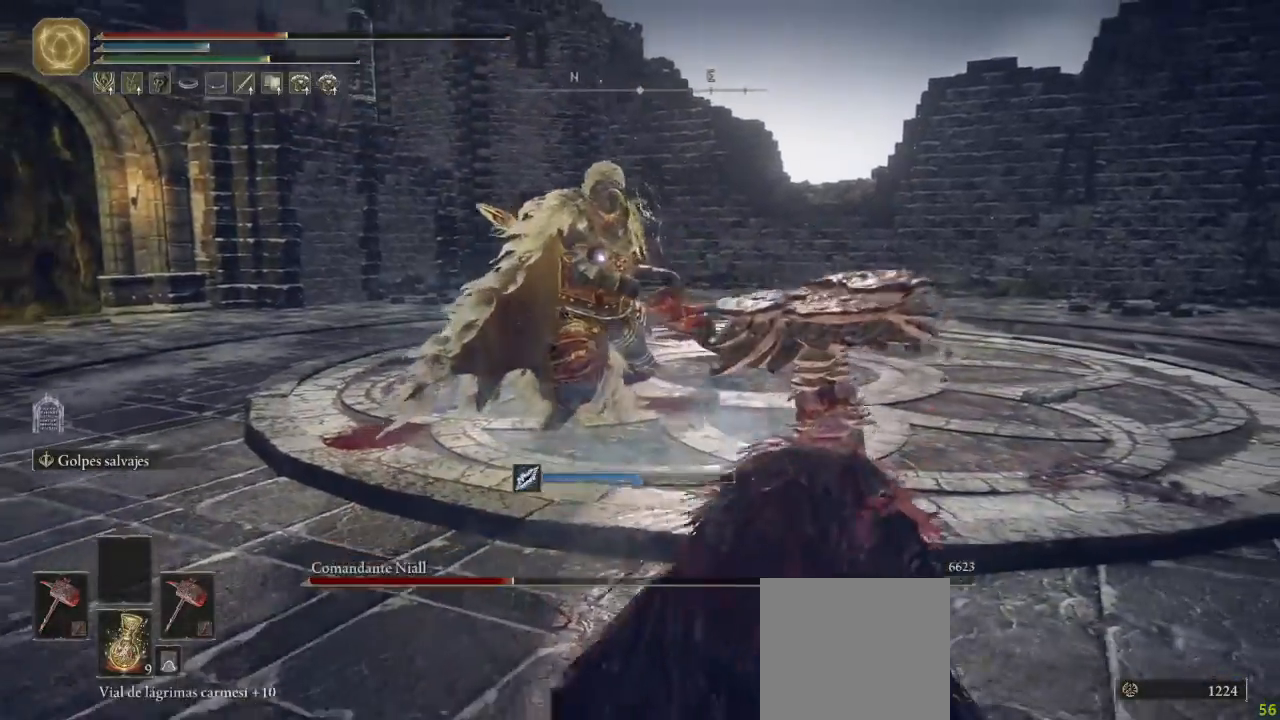
Gameplay with a controller (Xbox layout); each line is a JSON object with the inputs held at the frame after it (dt_ms = milliseconds from this image to that frame). "button_events" lists button changes between this image and that frame as [ms after this image, input, new state], when the widget could be followed in between (sticks are given only as held states). Not read: START.
{"dt_ms": 500, "buttons": [], "left_stick": "down-right", "right_stick": "center", "button_events": []}
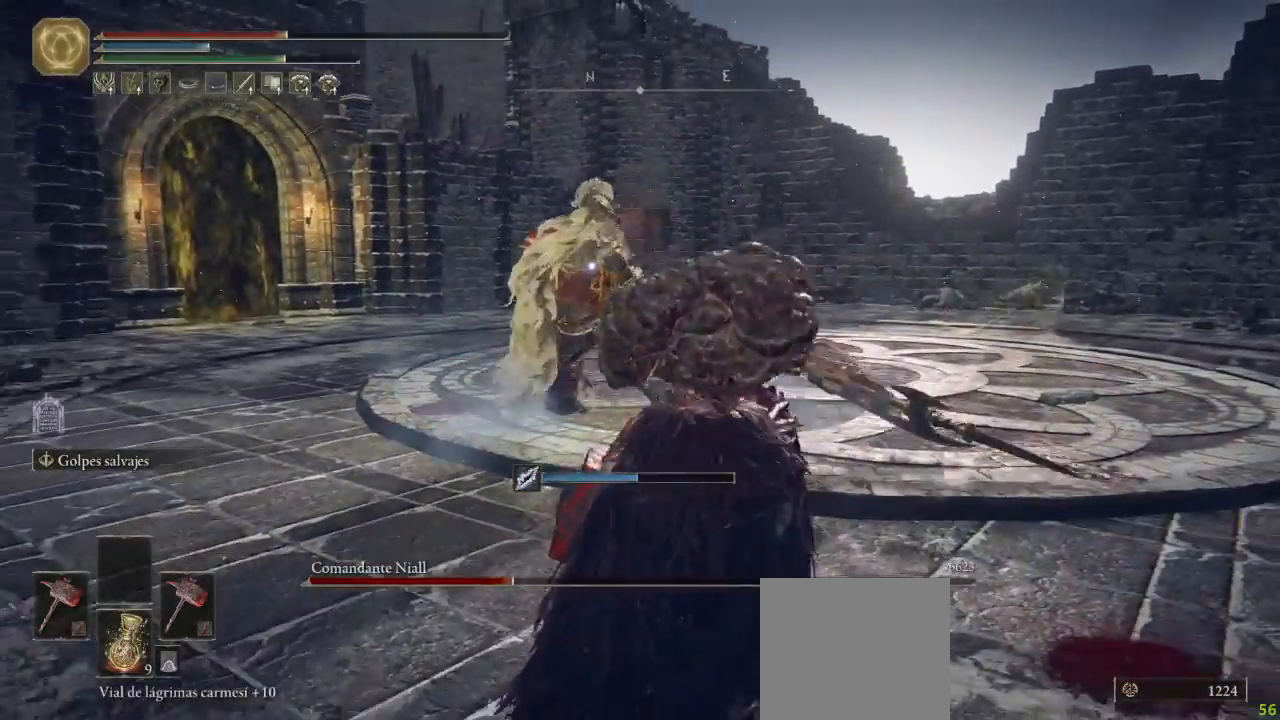
{"dt_ms": 500, "buttons": [], "left_stick": "down-right", "right_stick": "center", "button_events": []}
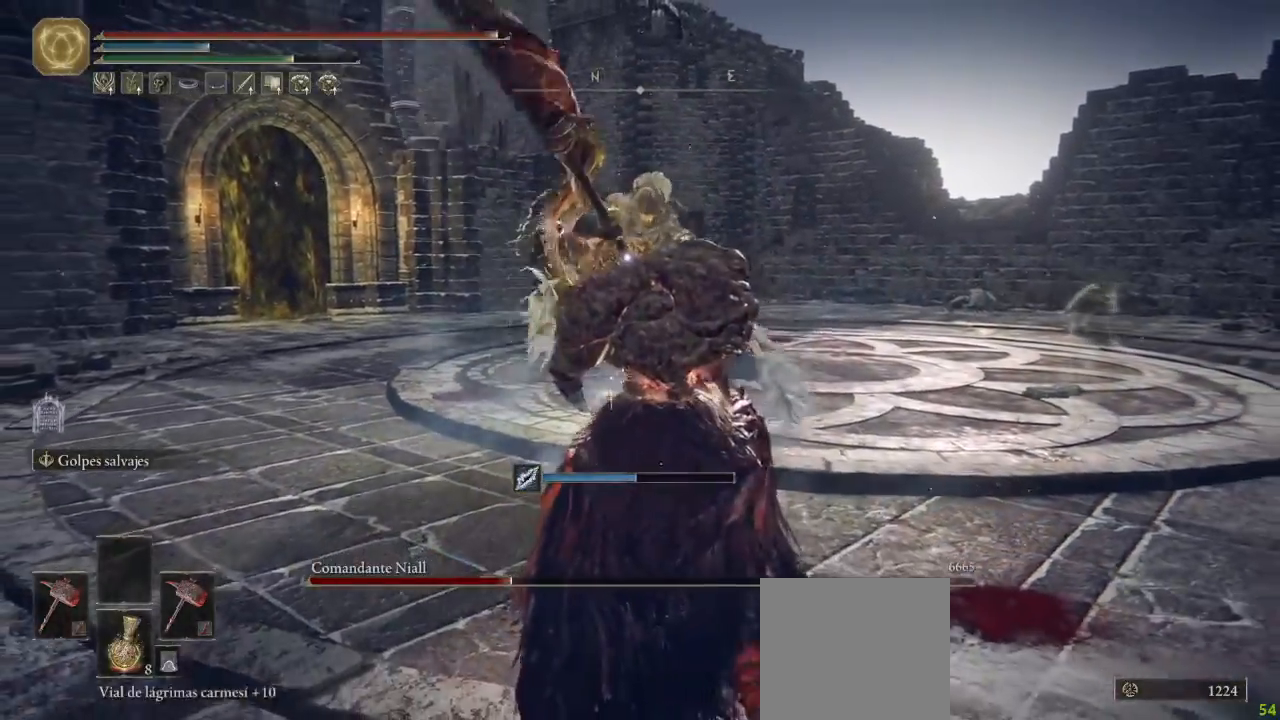
{"dt_ms": 500, "buttons": ["B"], "left_stick": "up-right", "right_stick": "center", "button_events": [[467, "B", "down"]]}
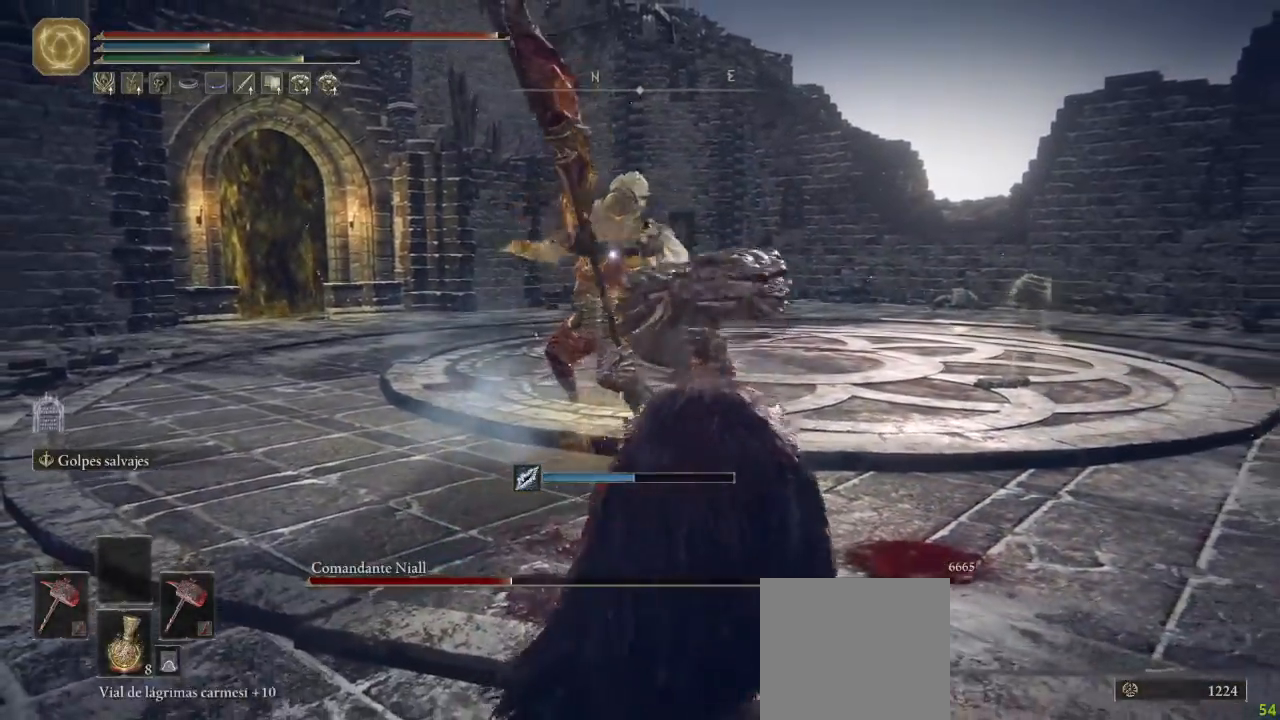
{"dt_ms": 500, "buttons": ["B"], "left_stick": "up-right", "right_stick": "center"}
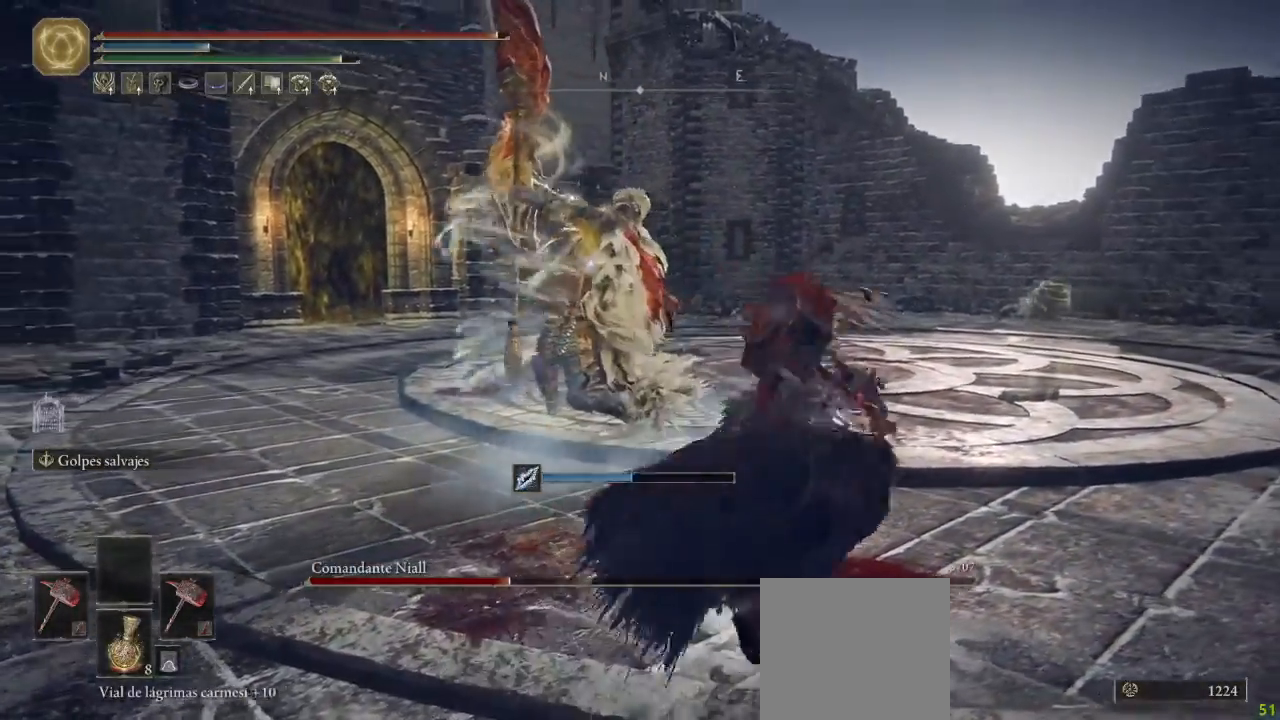
{"dt_ms": 500, "buttons": ["B"], "left_stick": "right", "right_stick": "center", "button_events": []}
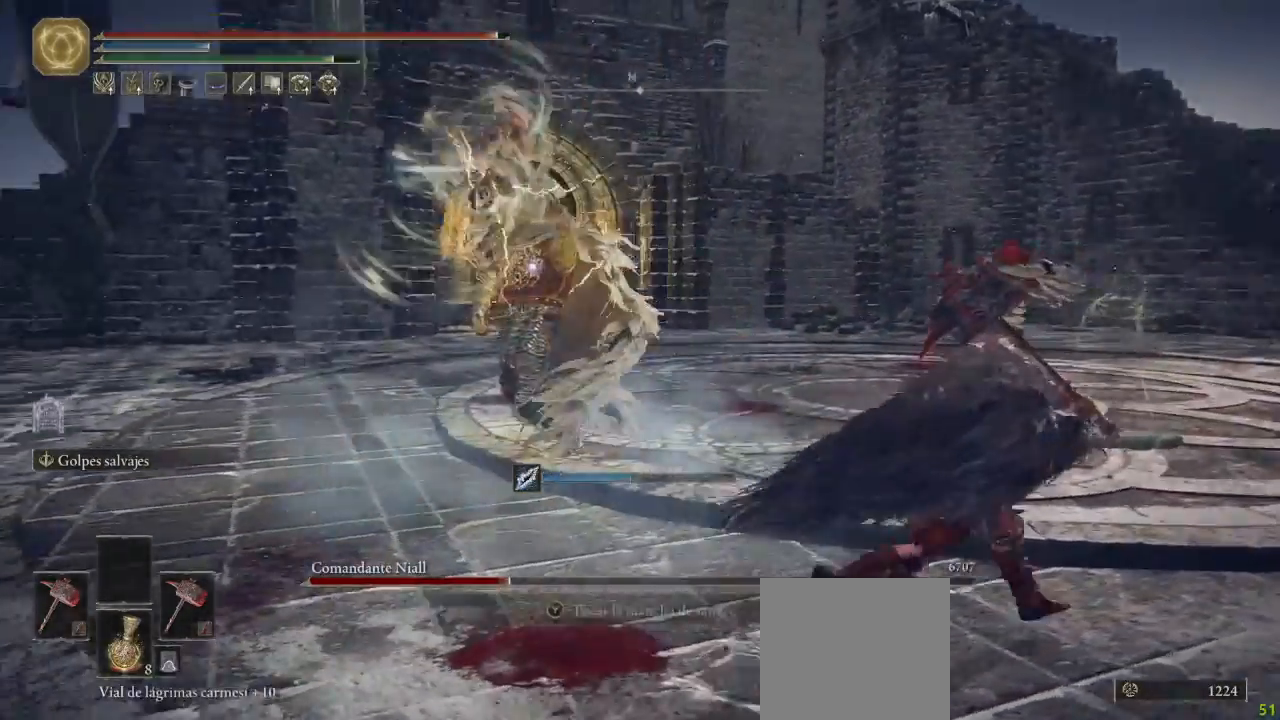
{"dt_ms": 500, "buttons": [], "left_stick": "up-right", "right_stick": "center", "button_events": [[133, "B", "up"], [167, "B", "down"], [233, "B", "up"]]}
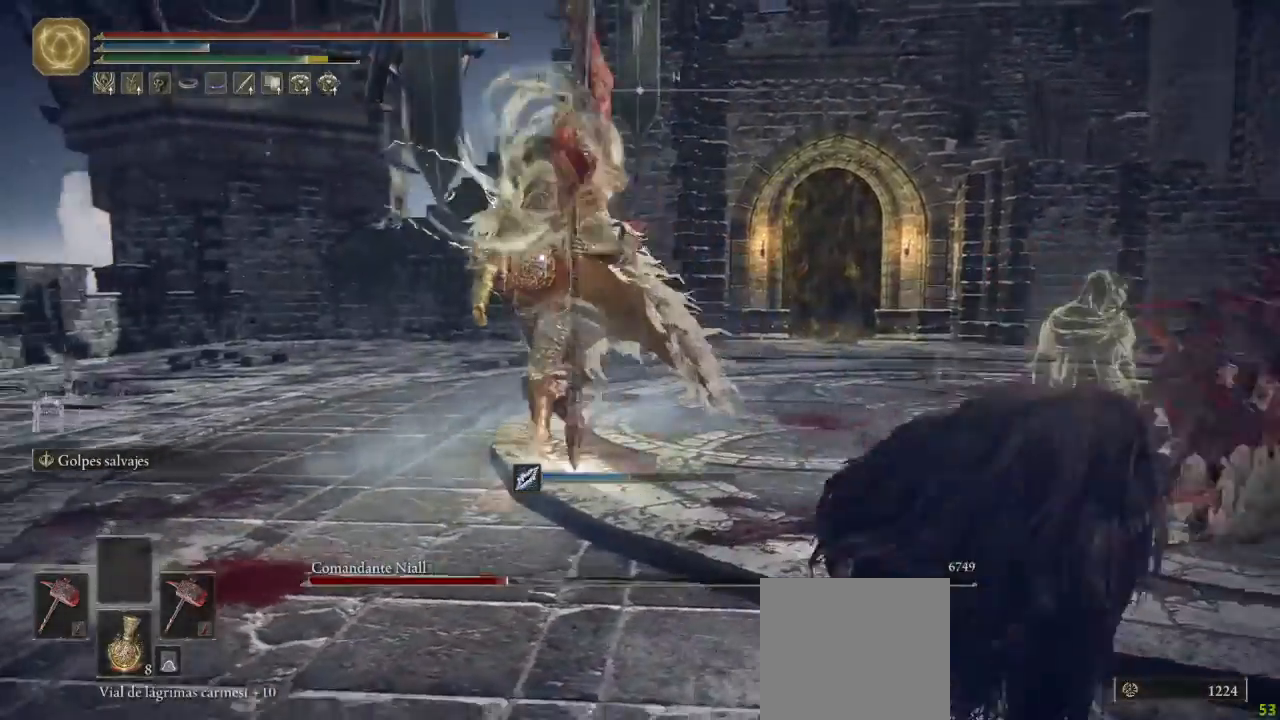
{"dt_ms": 500, "buttons": ["B"], "left_stick": "up-right", "right_stick": "center", "button_events": [[367, "B", "down"]]}
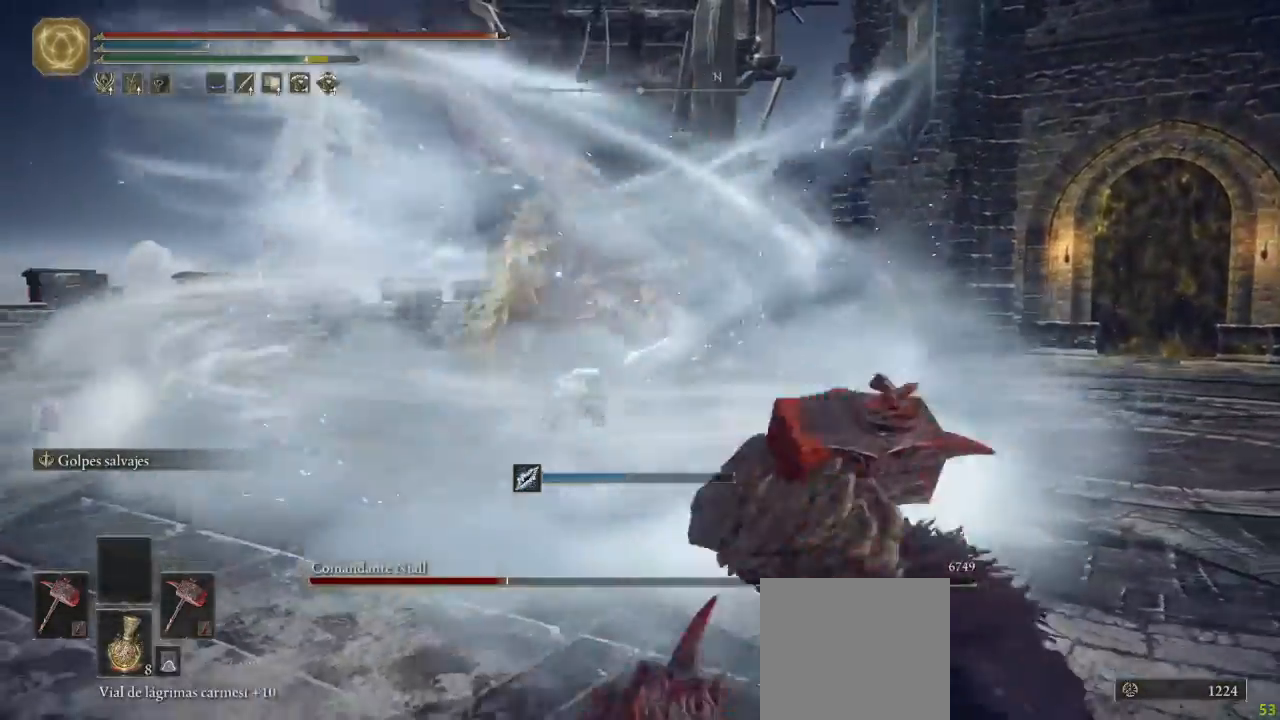
{"dt_ms": 500, "buttons": ["B"], "left_stick": "right", "right_stick": "center", "button_events": []}
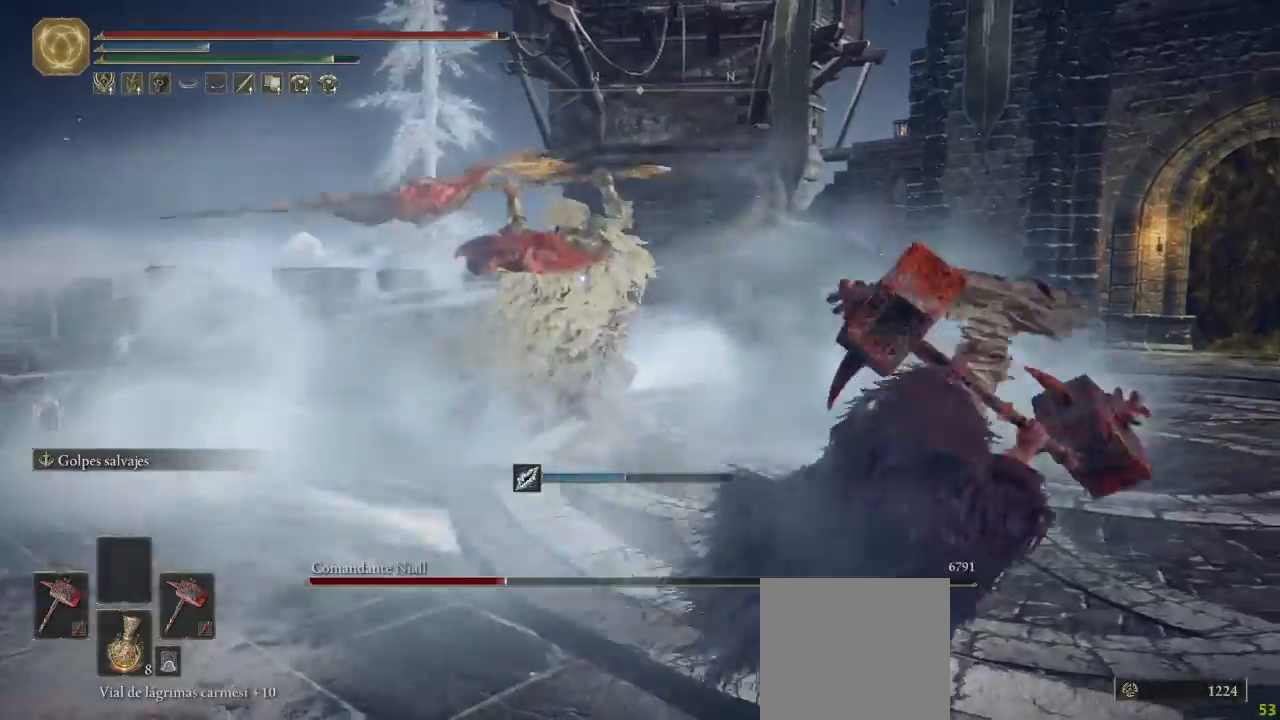
{"dt_ms": 500, "buttons": ["B"], "left_stick": "down-right", "right_stick": "center", "button_events": []}
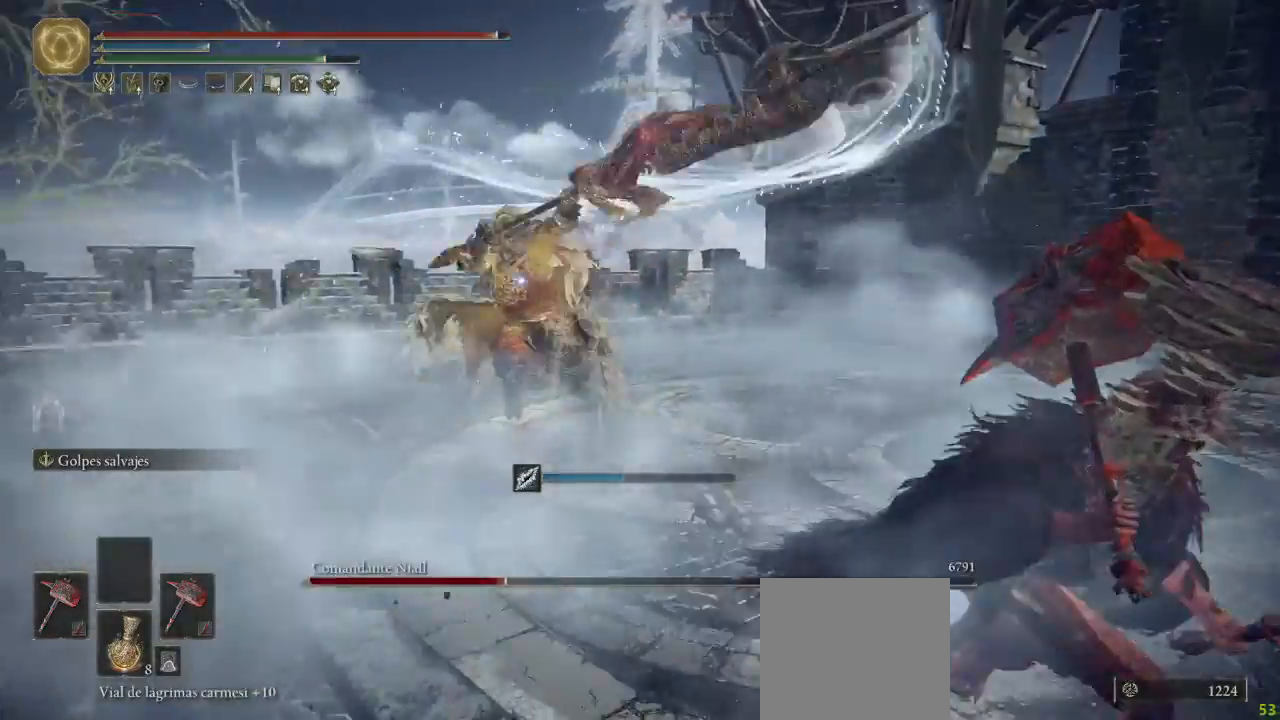
{"dt_ms": 500, "buttons": ["B"], "left_stick": "down-right", "right_stick": "center", "button_events": []}
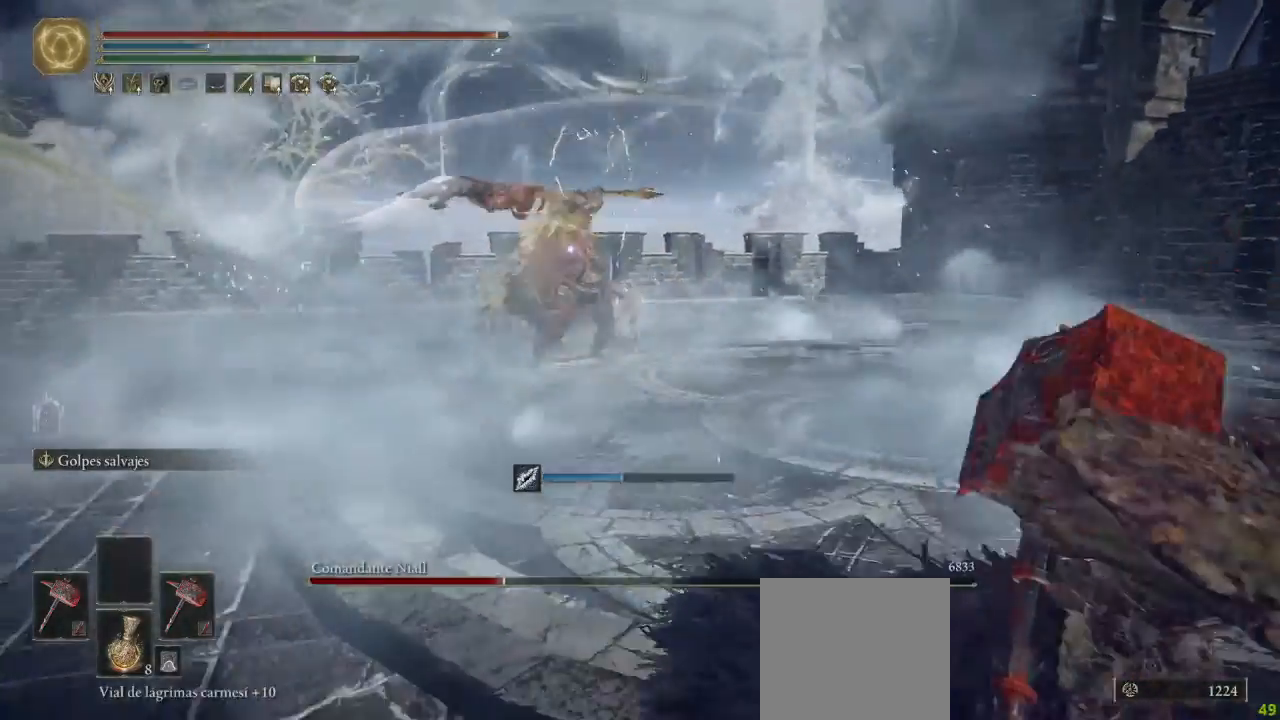
{"dt_ms": 500, "buttons": [], "left_stick": "down-right", "right_stick": "center", "button_events": [[450, "B", "up"]]}
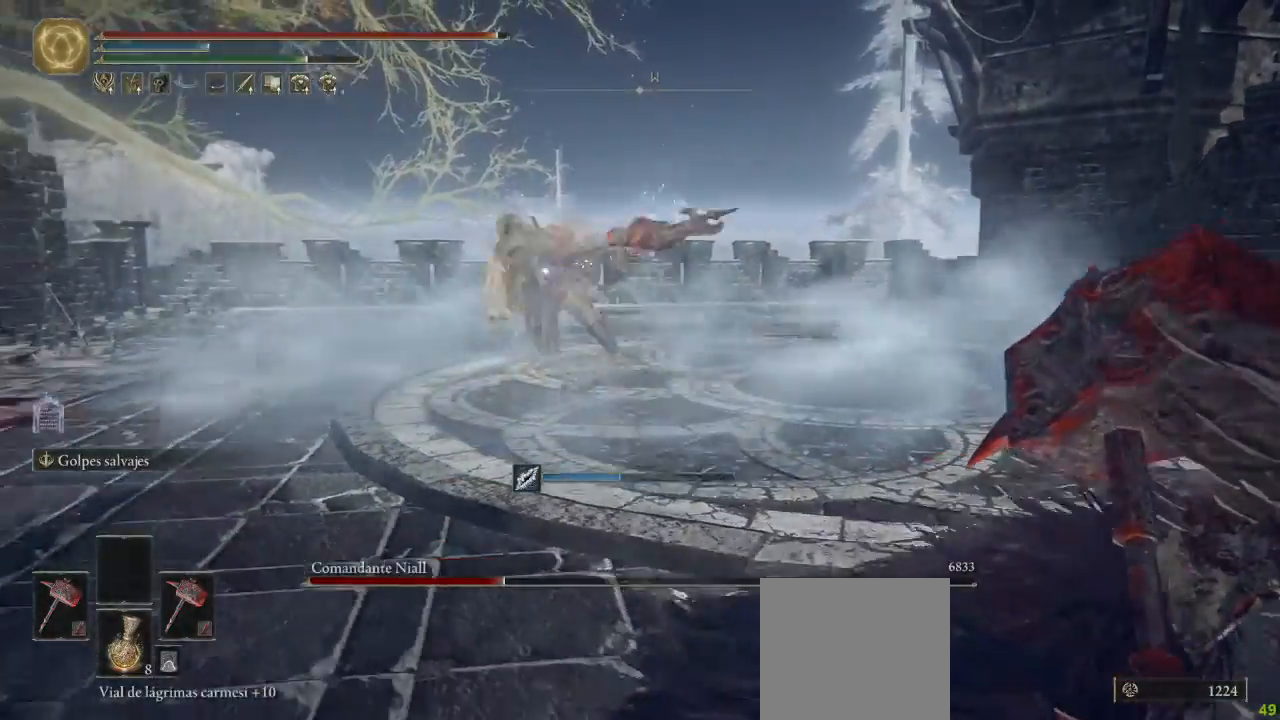
{"dt_ms": 500, "buttons": [], "left_stick": "down-right", "right_stick": "center", "button_events": []}
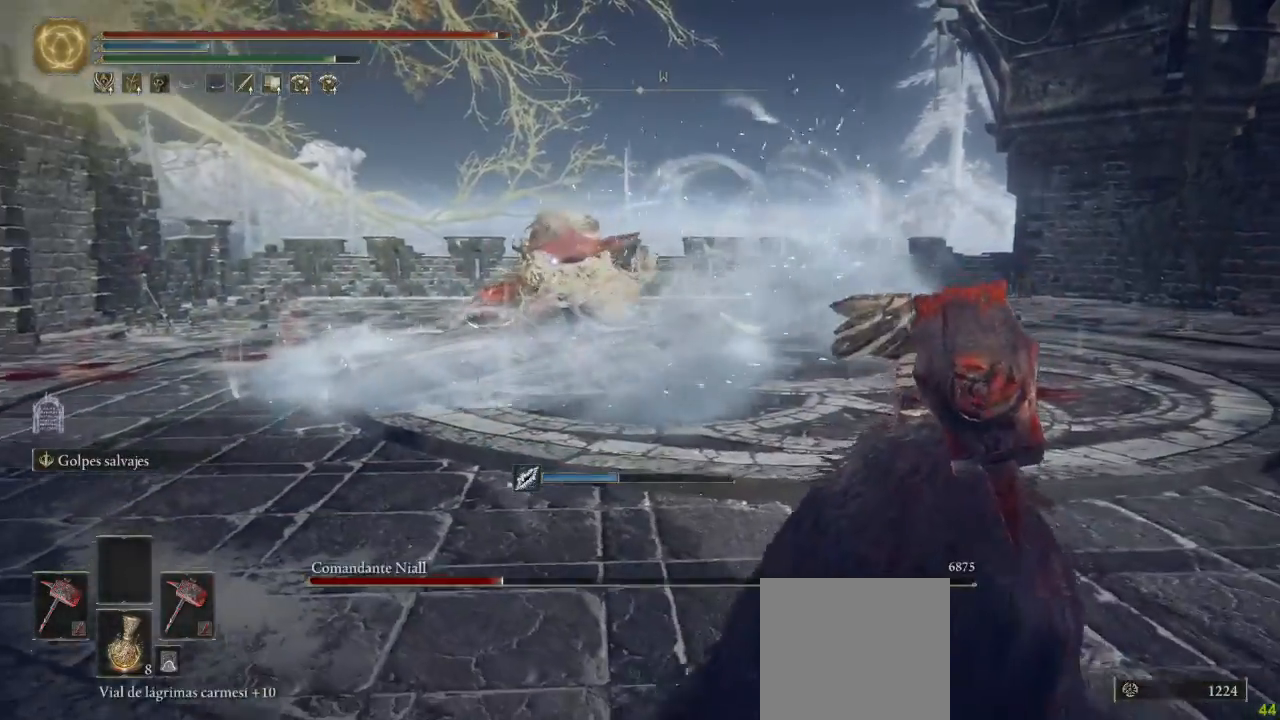
{"dt_ms": 500, "buttons": ["B"], "left_stick": "up-right", "right_stick": "center", "button_events": [[400, "B", "down"]]}
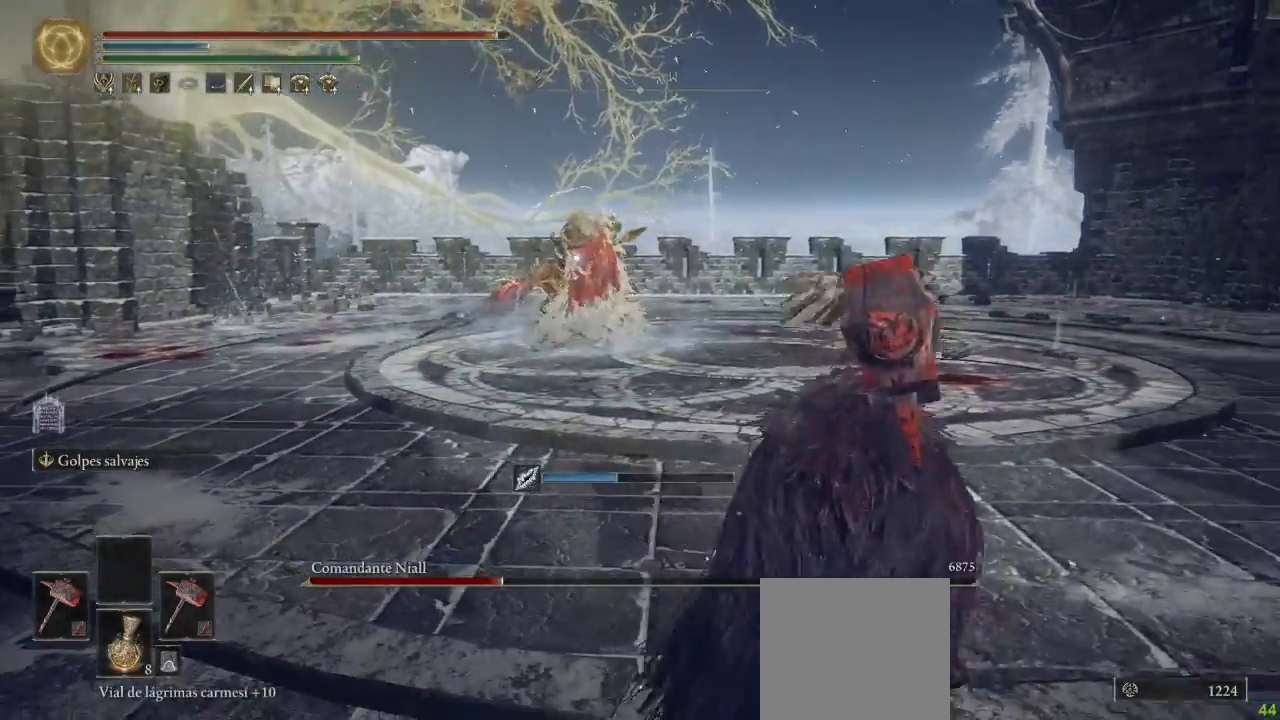
{"dt_ms": 500, "buttons": ["B"], "left_stick": "up", "right_stick": "center", "button_events": []}
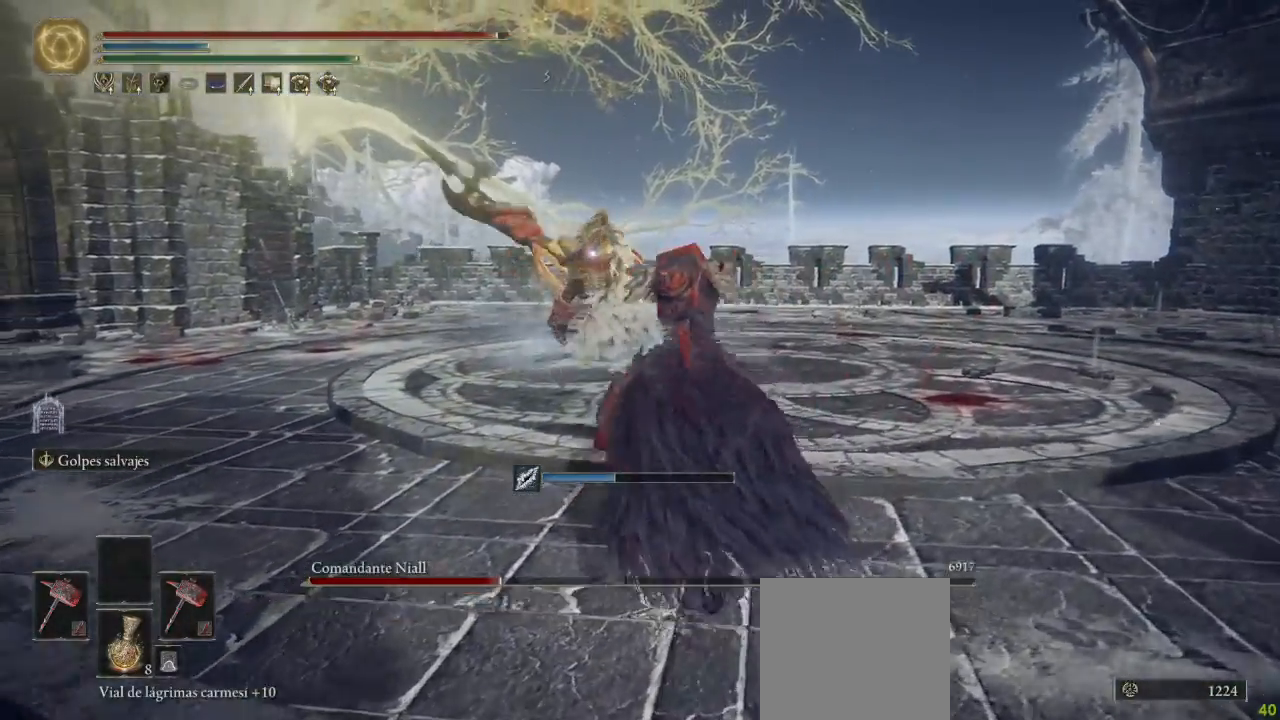
{"dt_ms": 500, "buttons": ["B"], "left_stick": "up", "right_stick": "center", "button_events": []}
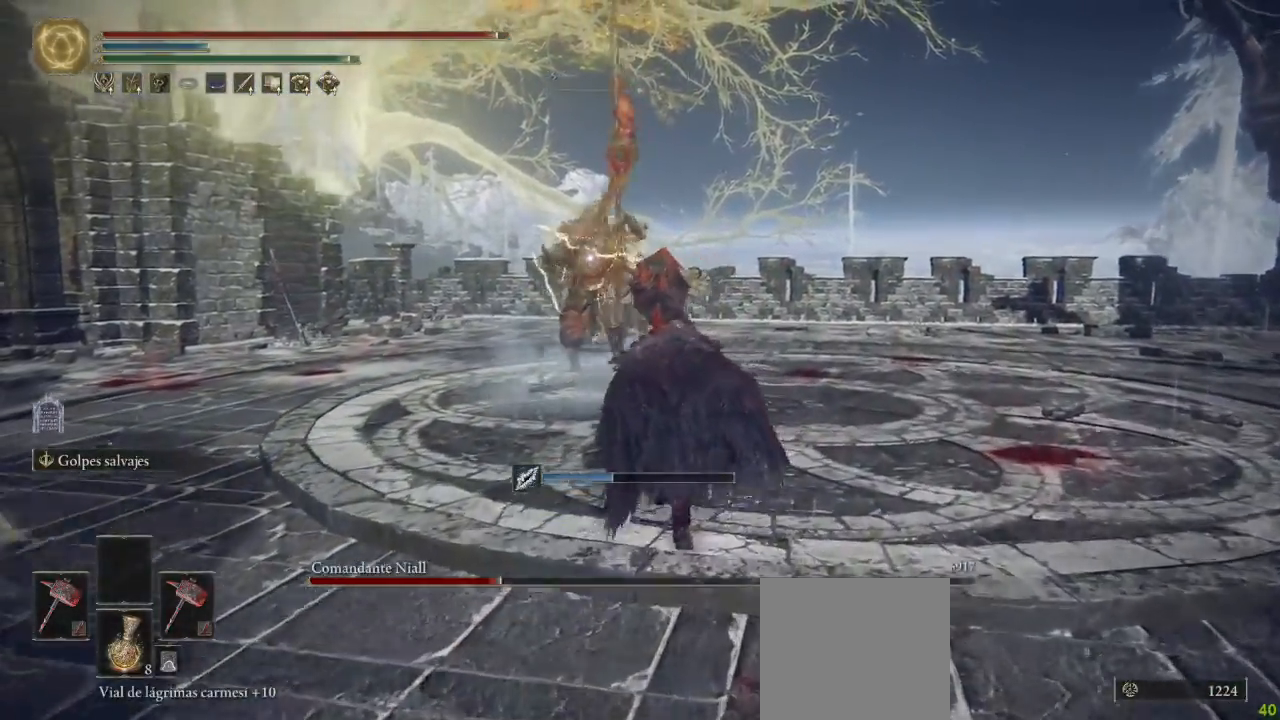
{"dt_ms": 500, "buttons": [], "left_stick": "up", "right_stick": "center", "button_events": [[183, "A", "down"], [333, "A", "up"], [400, "B", "up"], [400, "L1", "down"], [483, "L1", "up"]]}
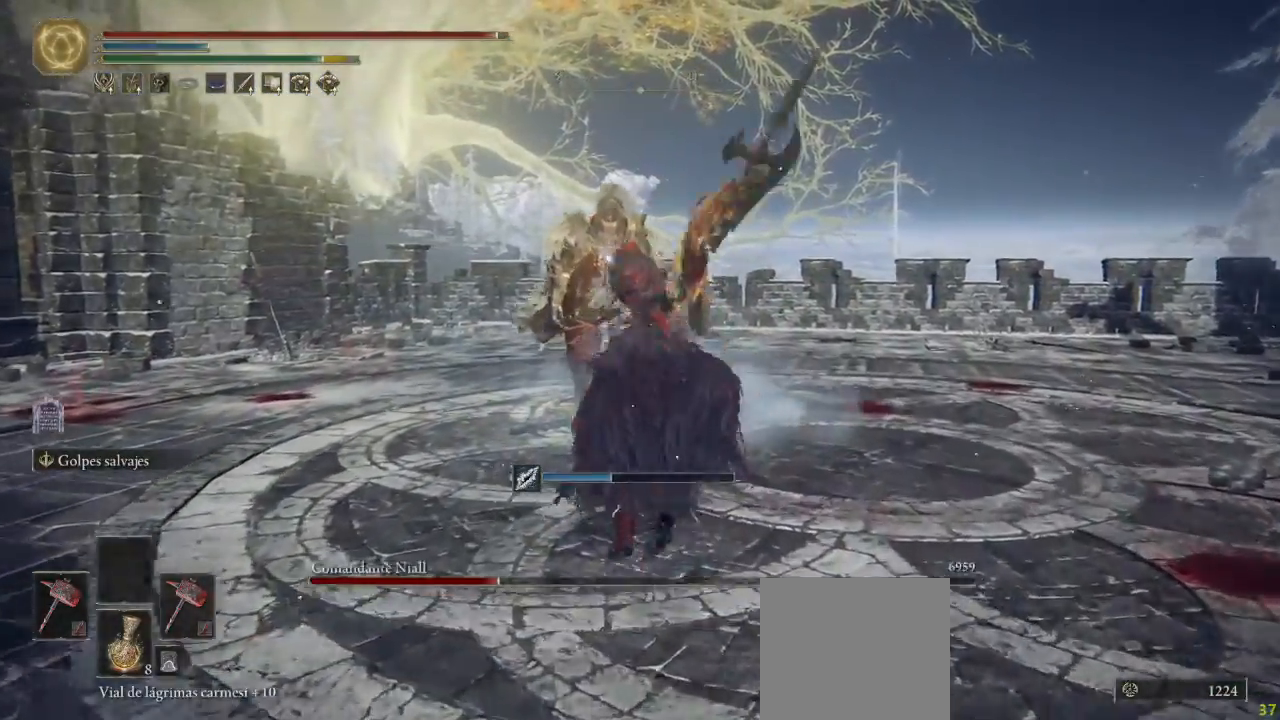
{"dt_ms": 500, "buttons": [], "left_stick": "up", "right_stick": "center", "button_events": []}
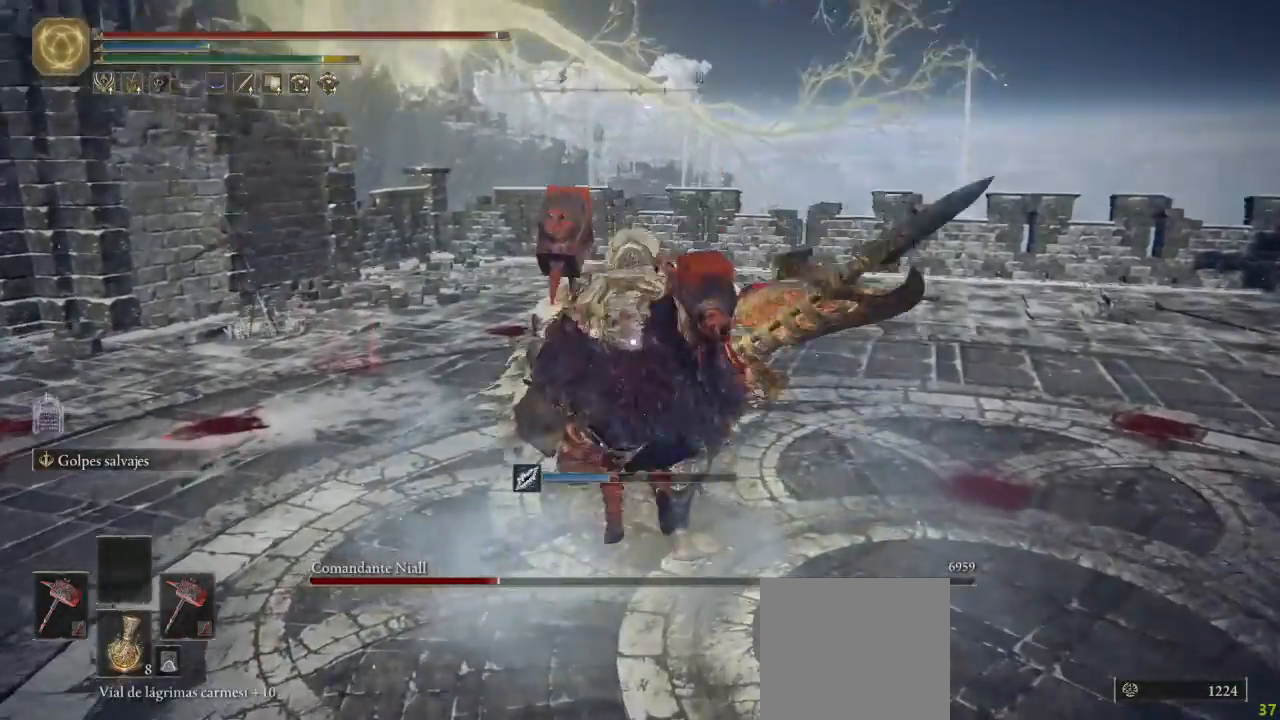
{"dt_ms": 500, "buttons": [], "left_stick": "down-right", "right_stick": "center", "button_events": []}
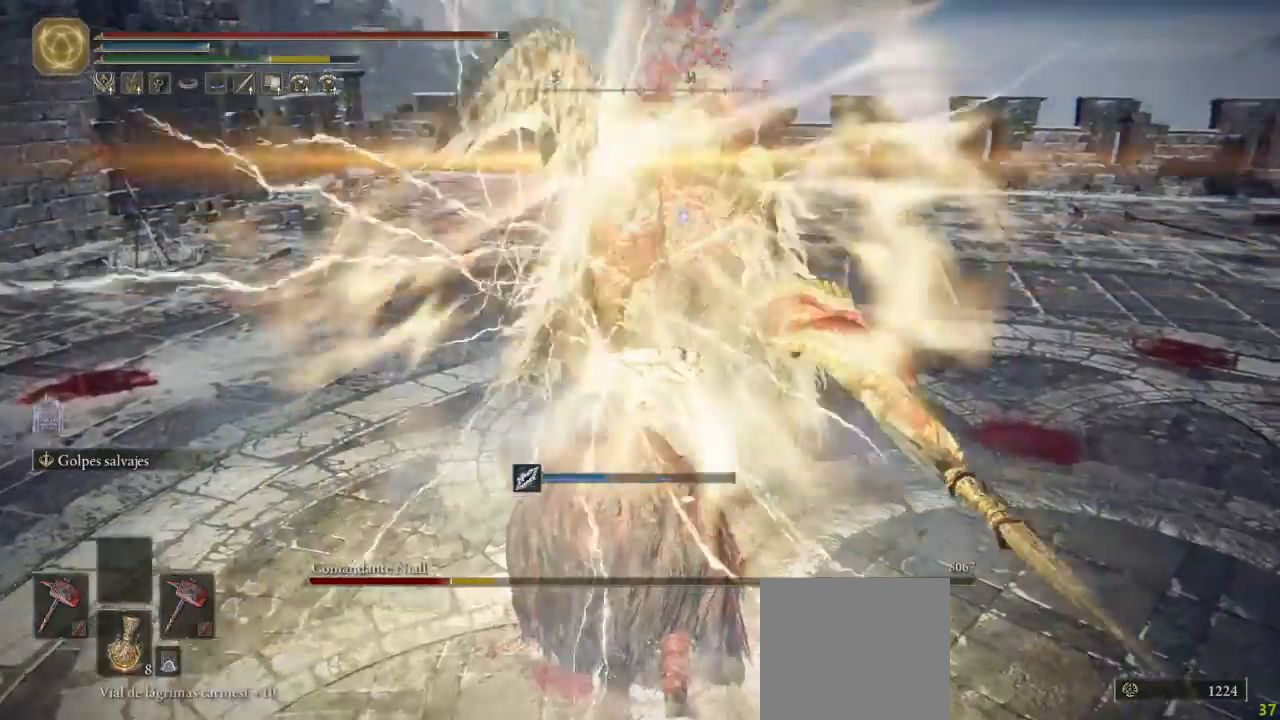
{"dt_ms": 500, "buttons": [], "left_stick": "down-right", "right_stick": "center", "button_events": []}
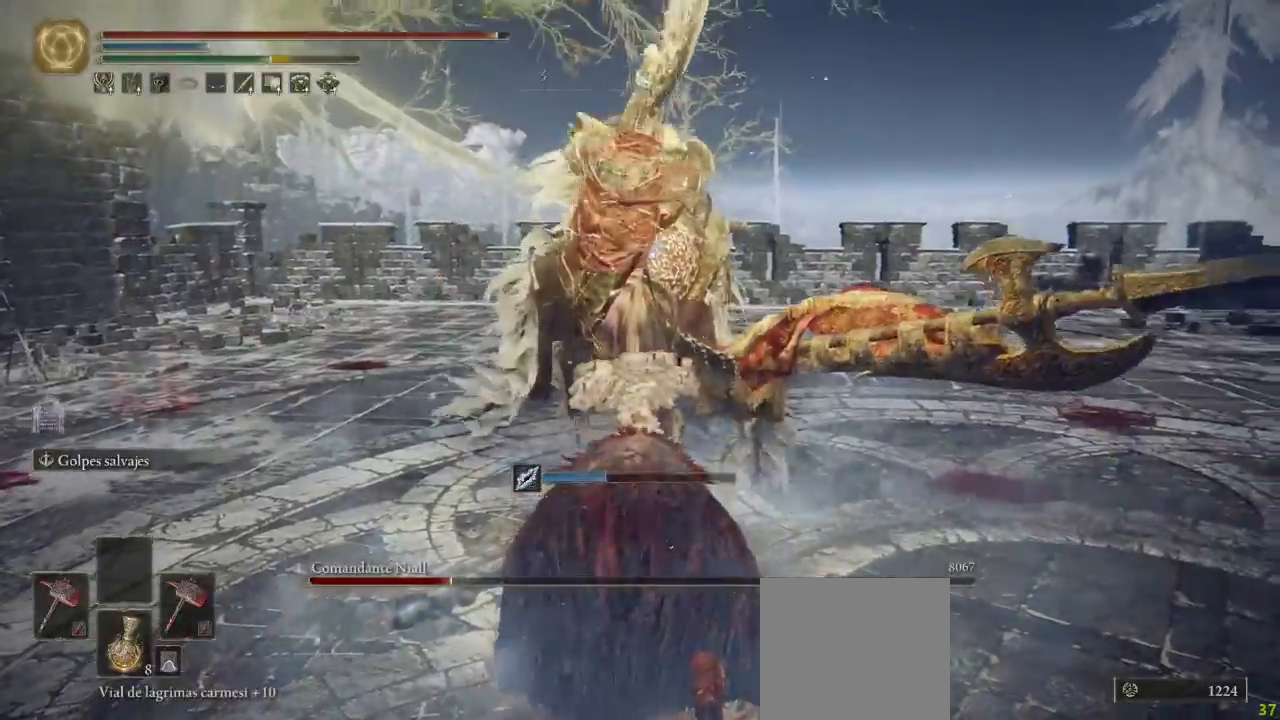
{"dt_ms": 500, "buttons": [], "left_stick": "down-right", "right_stick": "center", "button_events": [[133, "B", "down"], [200, "B", "up"]]}
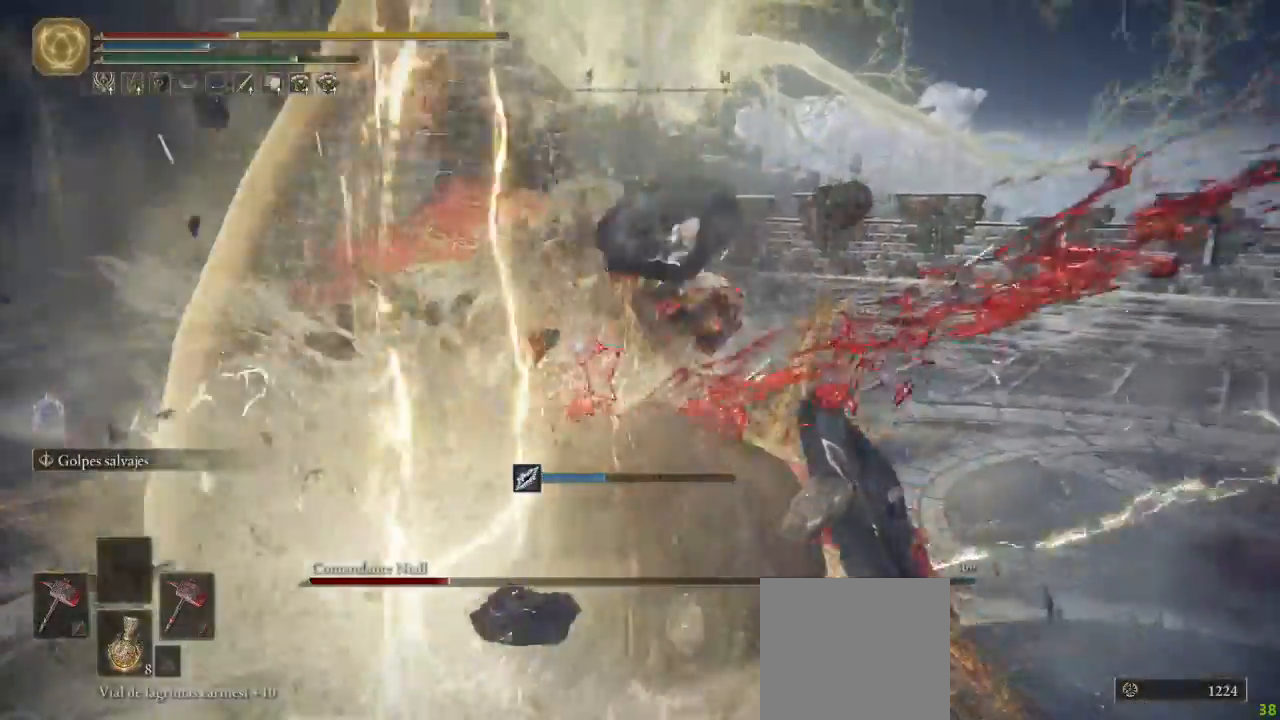
{"dt_ms": 500, "buttons": [], "left_stick": "down-right", "right_stick": "center", "button_events": [[17, "B", "down"], [83, "B", "up"], [183, "B", "down"], [250, "B", "up"], [350, "B", "down"], [433, "B", "up"]]}
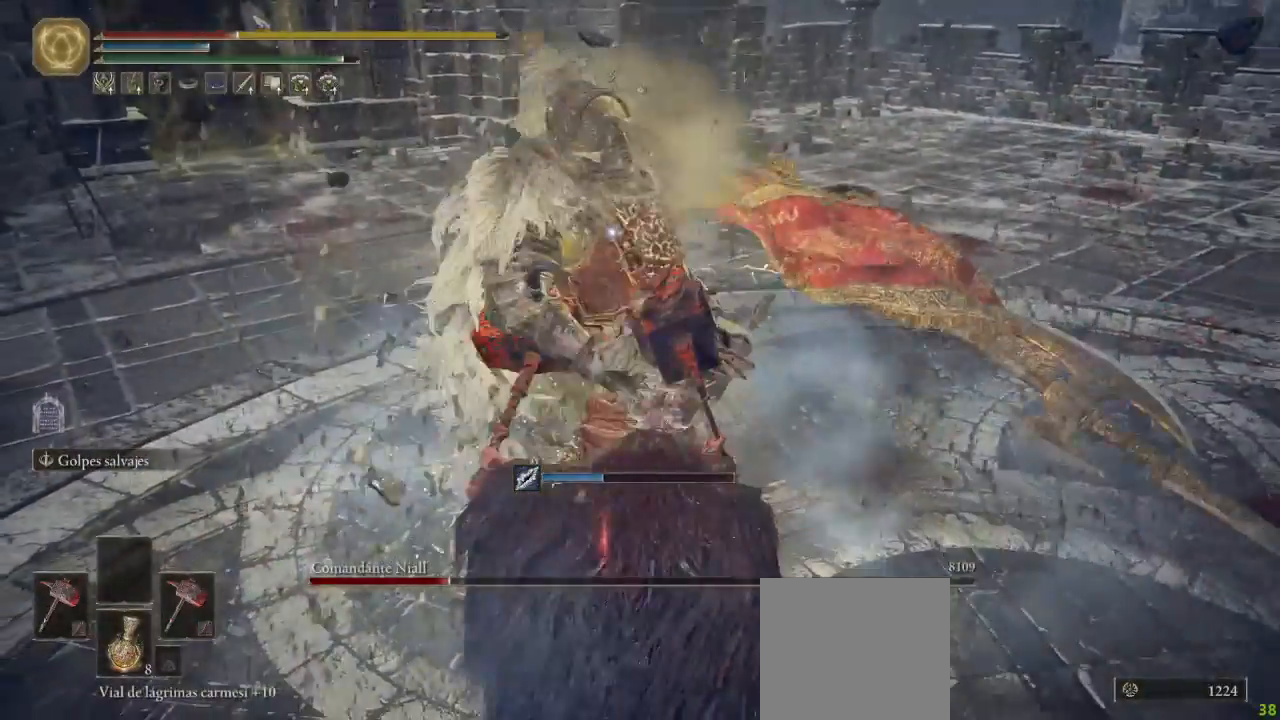
{"dt_ms": 500, "buttons": [], "left_stick": "down-right", "right_stick": "center", "button_events": [[33, "B", "down"], [117, "B", "up"], [200, "B", "down"], [283, "B", "up"], [383, "B", "down"], [433, "B", "up"]]}
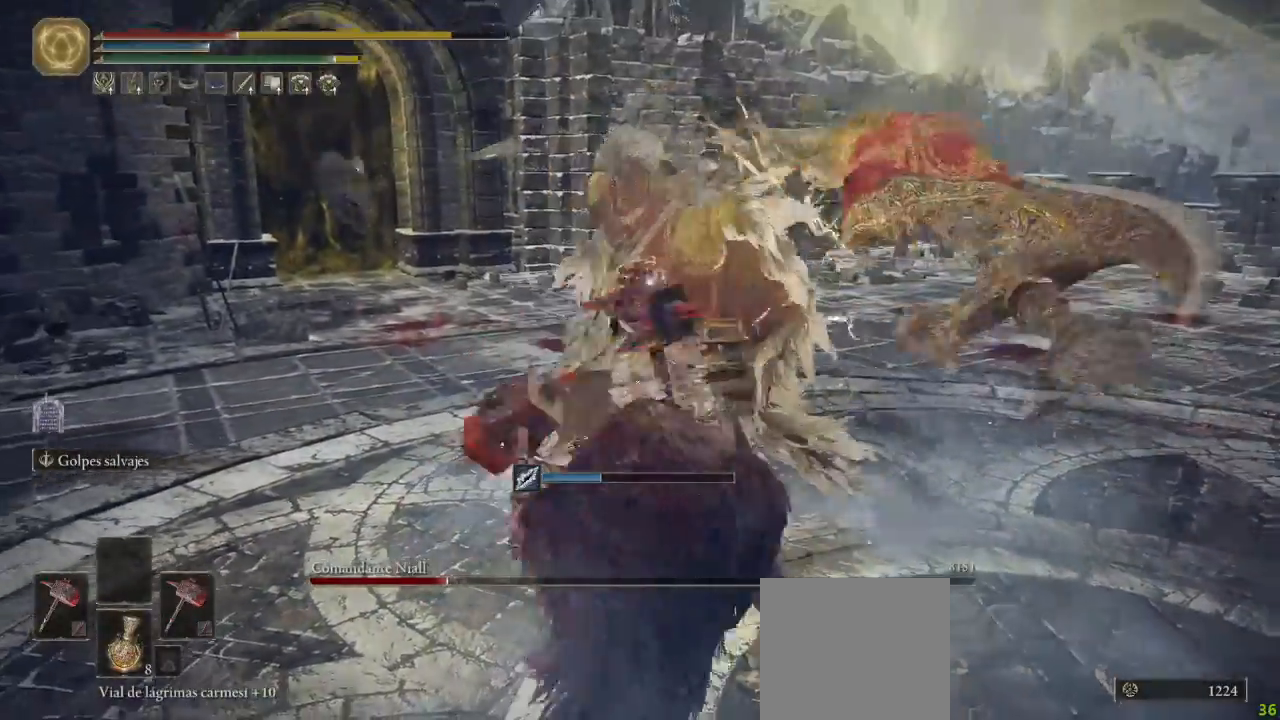
{"dt_ms": 500, "buttons": ["B"], "left_stick": "down-right", "right_stick": "center", "button_events": [[333, "B", "down"]]}
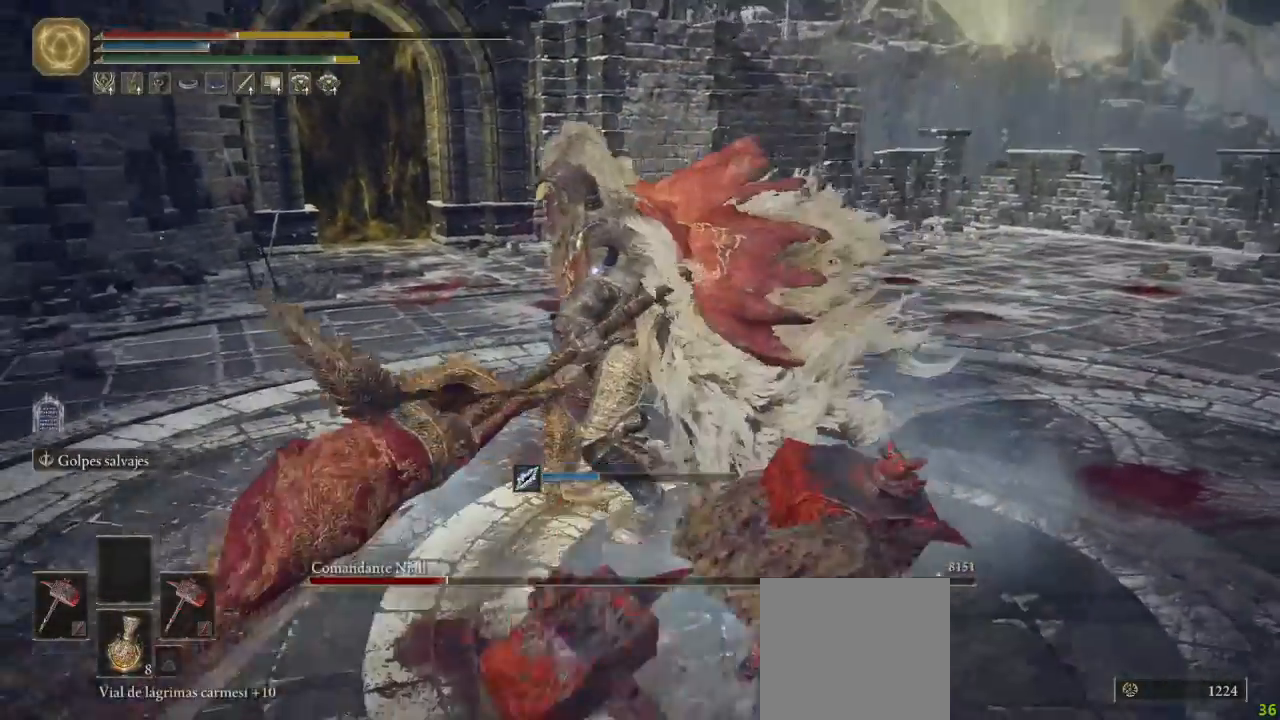
{"dt_ms": 500, "buttons": ["B"], "left_stick": "down", "right_stick": "center", "button_events": []}
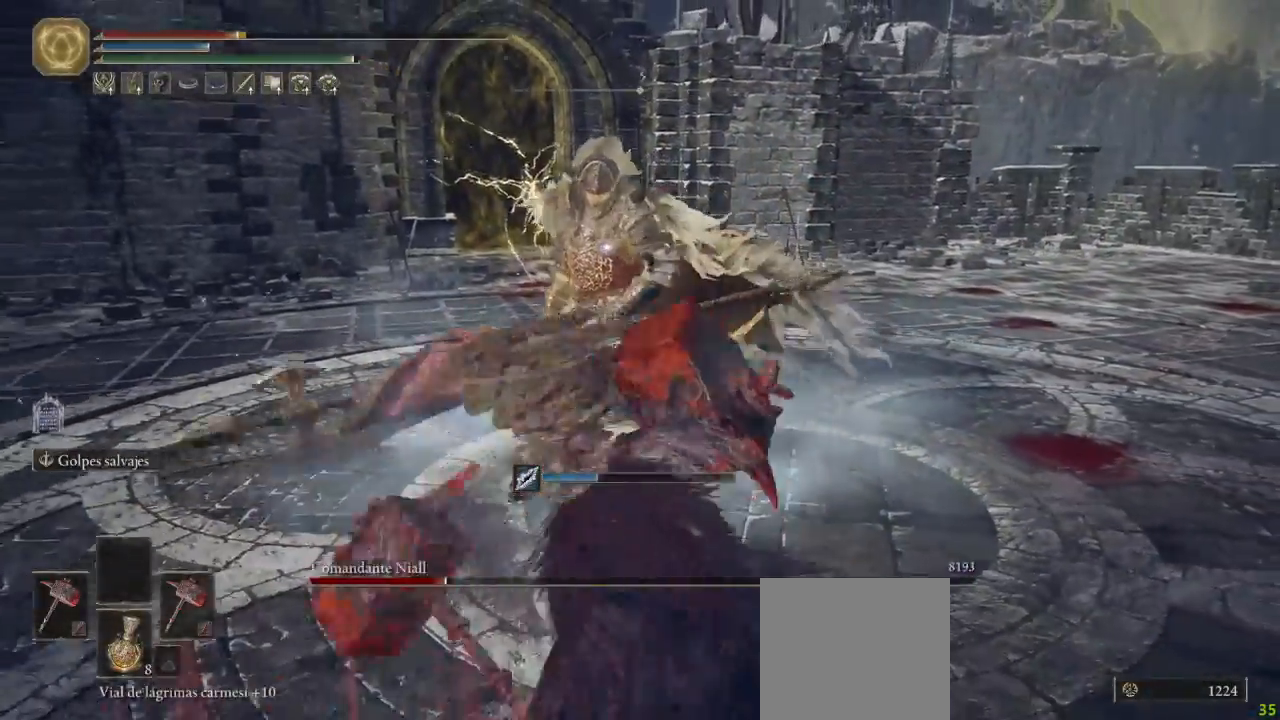
{"dt_ms": 500, "buttons": ["B"], "left_stick": "down-left", "right_stick": "center", "button_events": []}
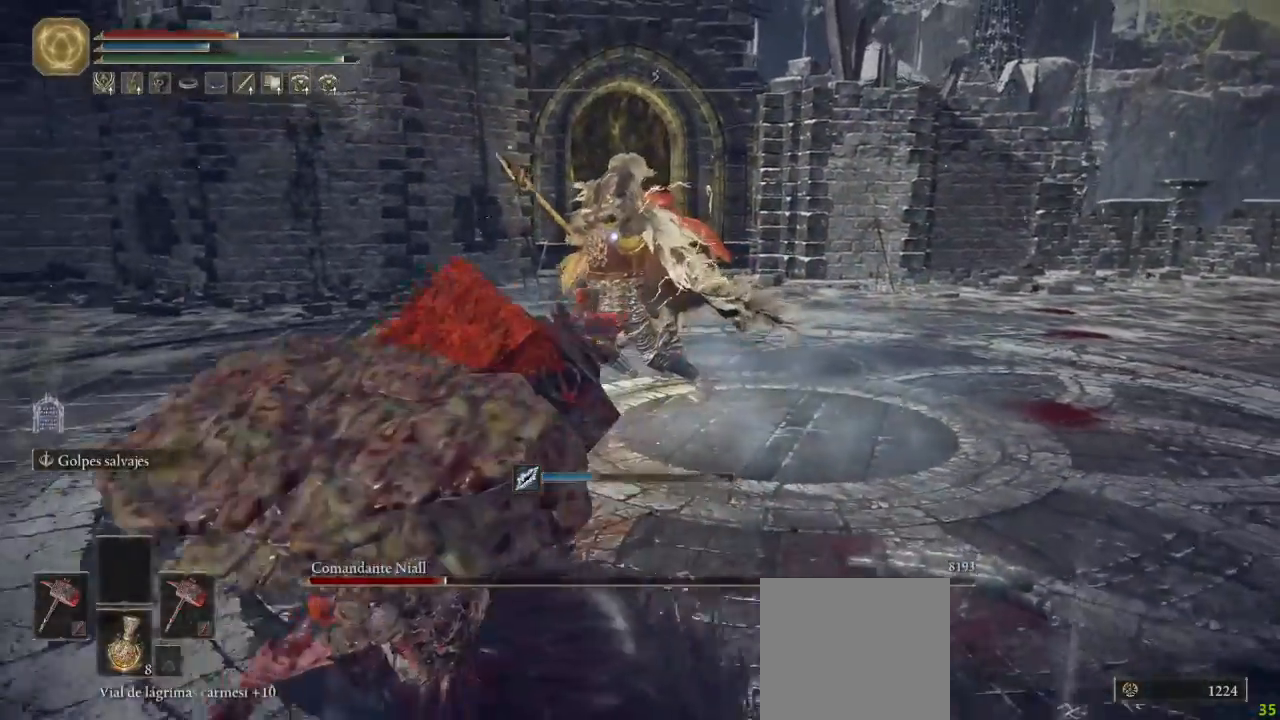
{"dt_ms": 500, "buttons": [], "left_stick": "down-left", "right_stick": "center", "button_events": [[350, "B", "up"], [400, "X", "down"], [500, "X", "up"]]}
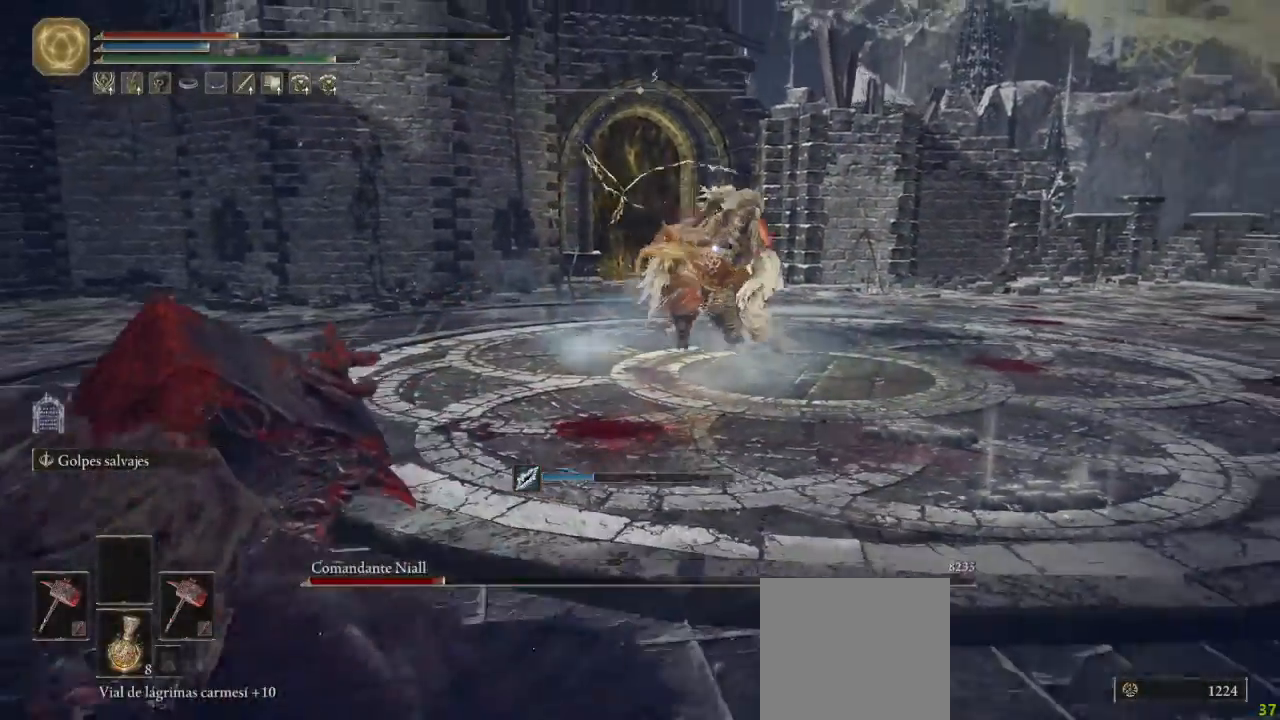
{"dt_ms": 1000, "buttons": [], "left_stick": "left", "right_stick": "center", "button_events": []}
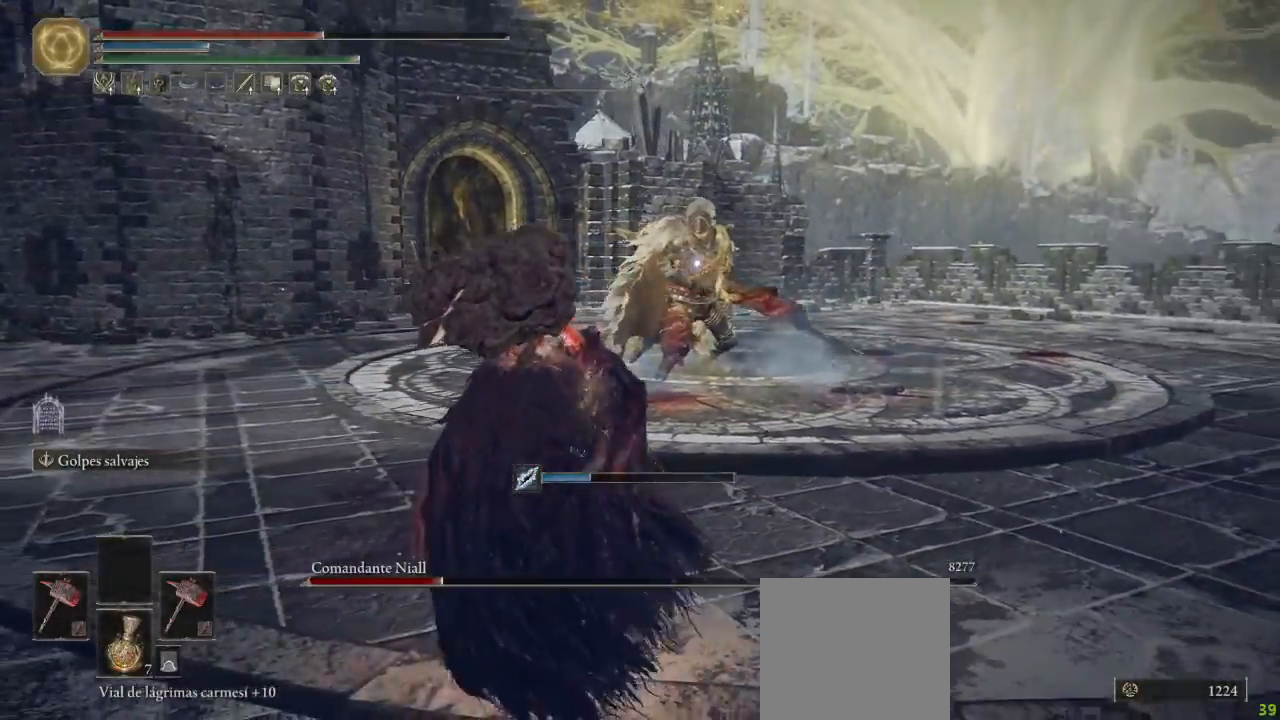
{"dt_ms": 500, "buttons": [], "left_stick": "down", "right_stick": "center", "button_events": []}
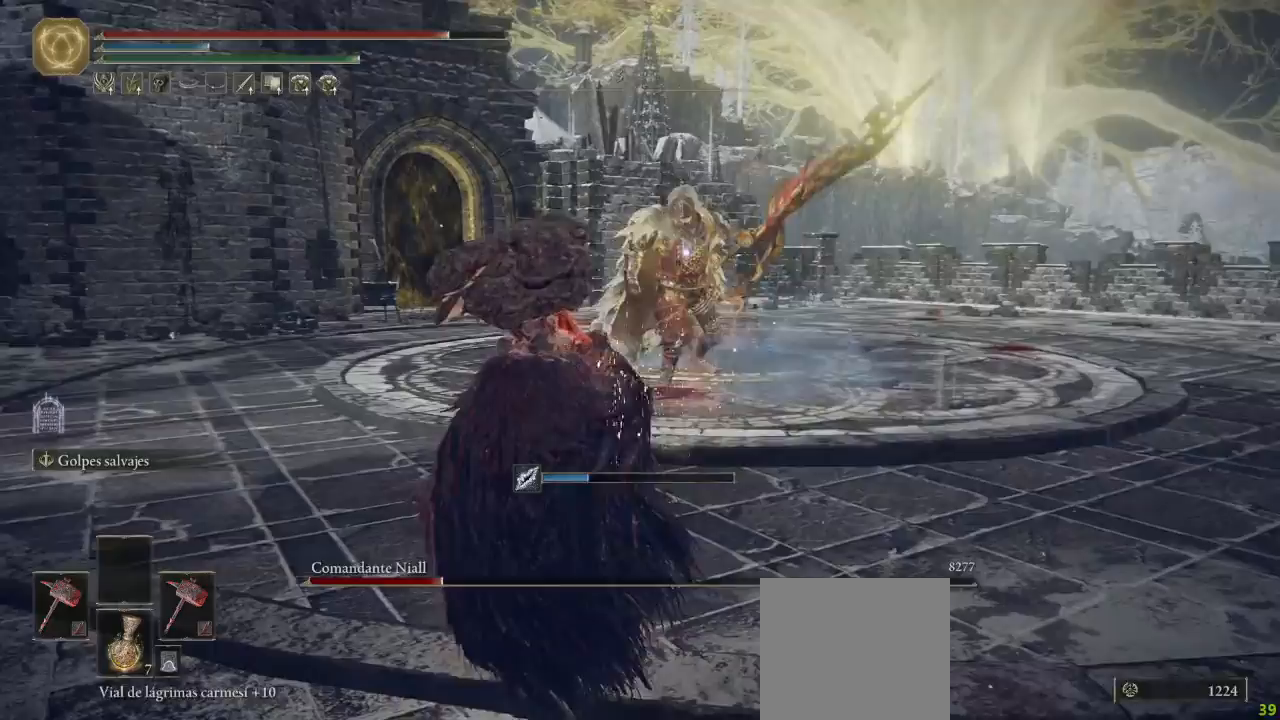
{"dt_ms": 500, "buttons": ["B"], "left_stick": "right", "right_stick": "center", "button_events": [[283, "B", "down"]]}
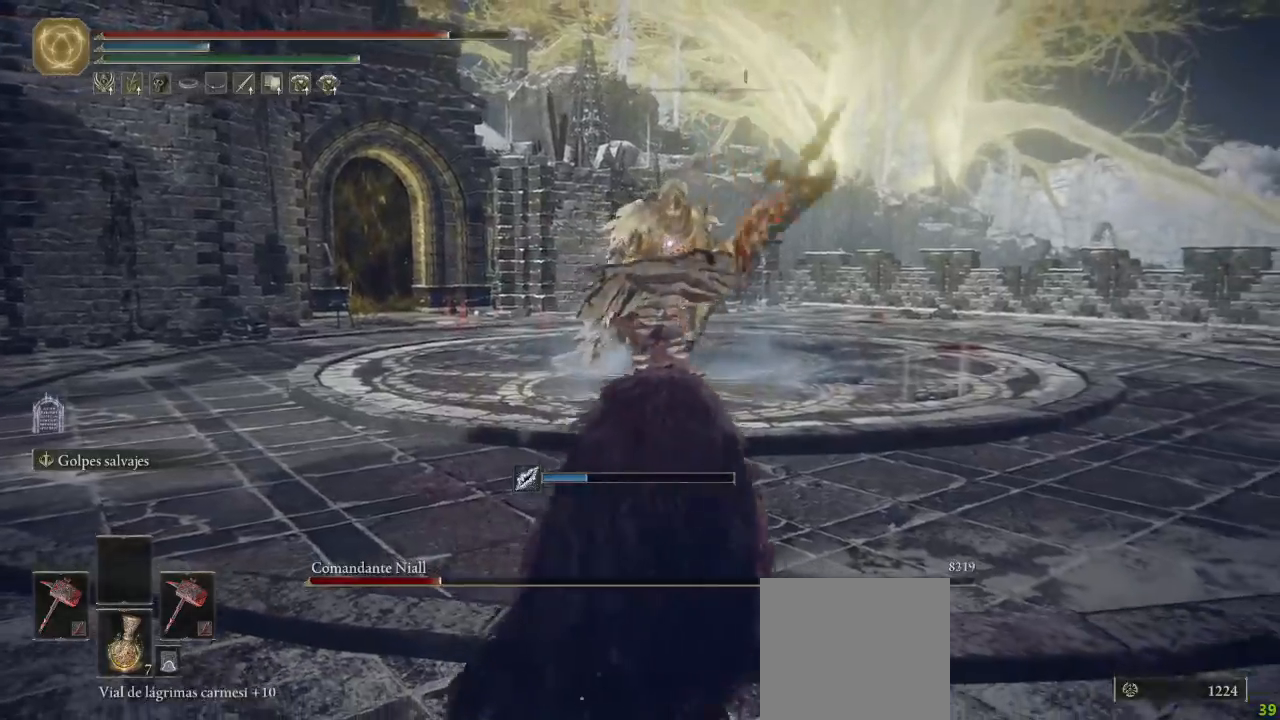
{"dt_ms": 500, "buttons": ["B"], "left_stick": "right", "right_stick": "center", "button_events": []}
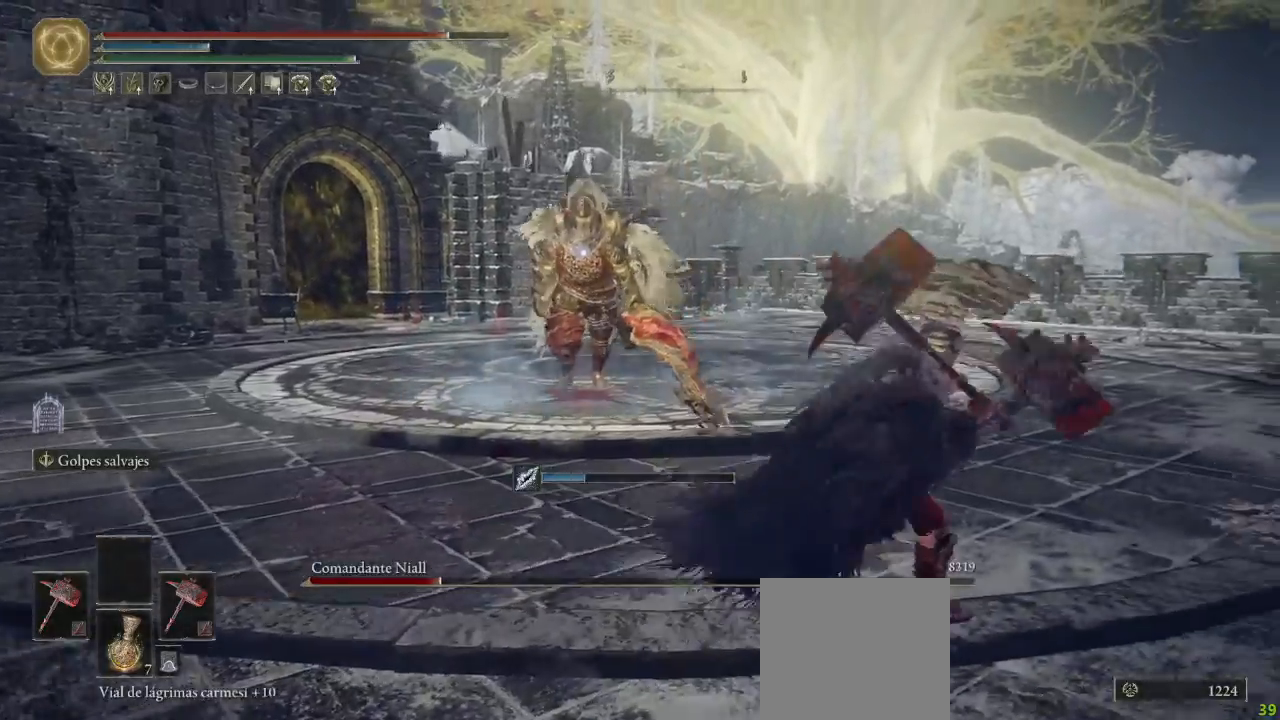
{"dt_ms": 500, "buttons": ["B"], "left_stick": "right", "right_stick": "center", "button_events": []}